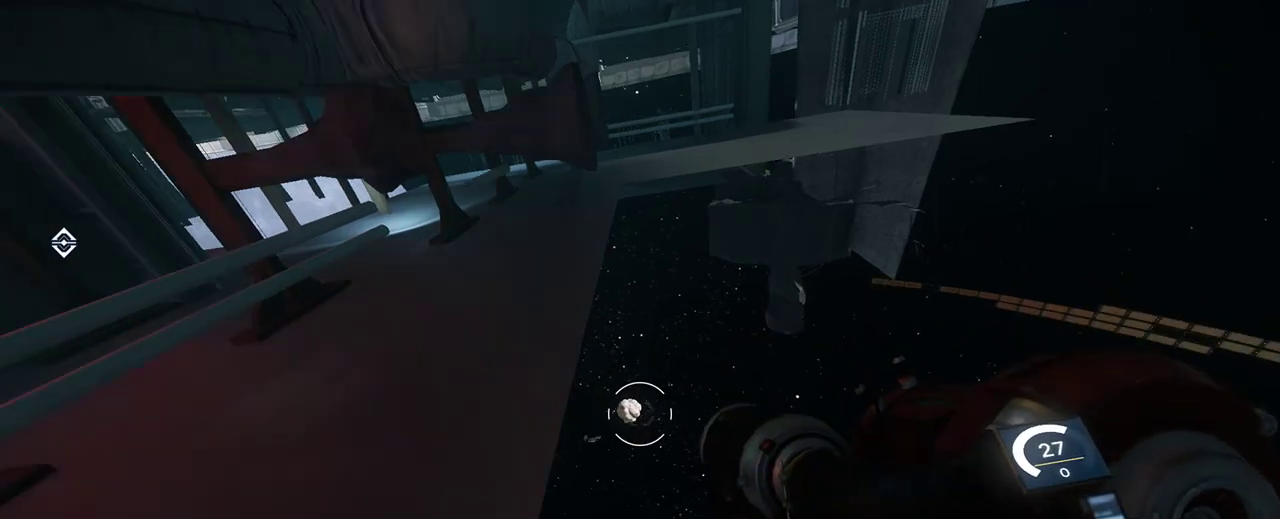
Gameplay with keyboard and mouse; each line is a JSON object with the keys and mouse buttons held at the frame after it. "events" lists presses ("down") and releases ("up") of "1", "2", "3", "4", "5", "a", "alt", "c", "ctrl", "d", "e", "f", "q", "r", "s", "shift", "space", "tab", "v", "w", "x", "z", "mouse_left", "mouse_middle", "mouse_right", "mouse_wheel_up" and "mouse_wheel_down" between this image and that frame as [ms after this image, input, new state], when the widget could be followed in between. "mouse_left", "mouse_middle", "mouse_right", "mouse_wheel_up", "mouse_wheel_down" = the "left", "middle", "right", "wheel_up", "wheel_down" buttons of the "mouse" list. No other keys are recorded. Not read: mouse_move.
{"keys": ["e"], "mouse": [], "events": []}
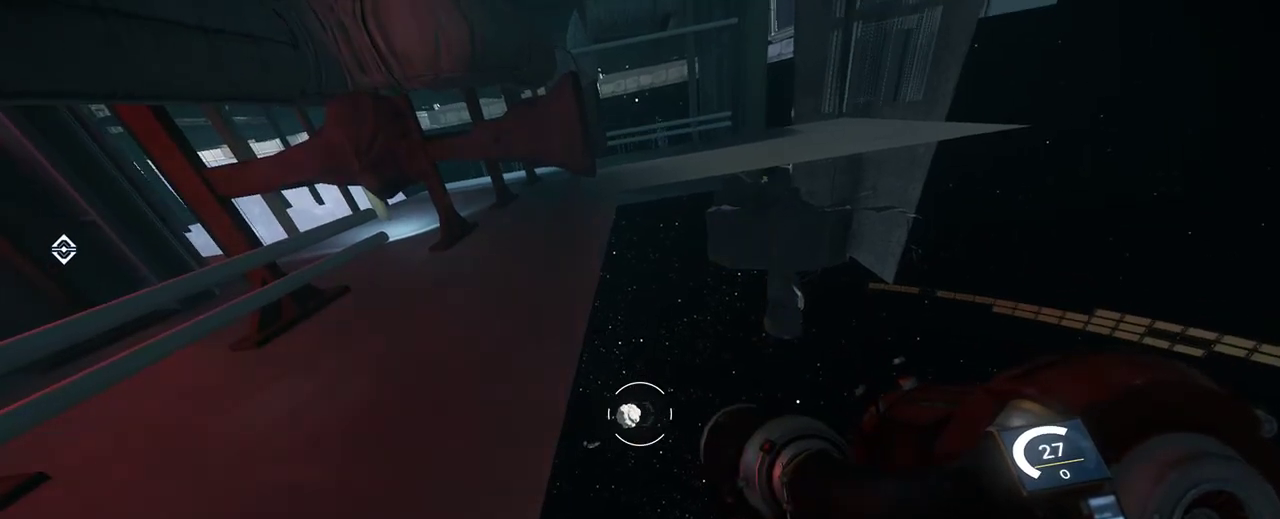
{"keys": ["e"], "mouse": [], "events": []}
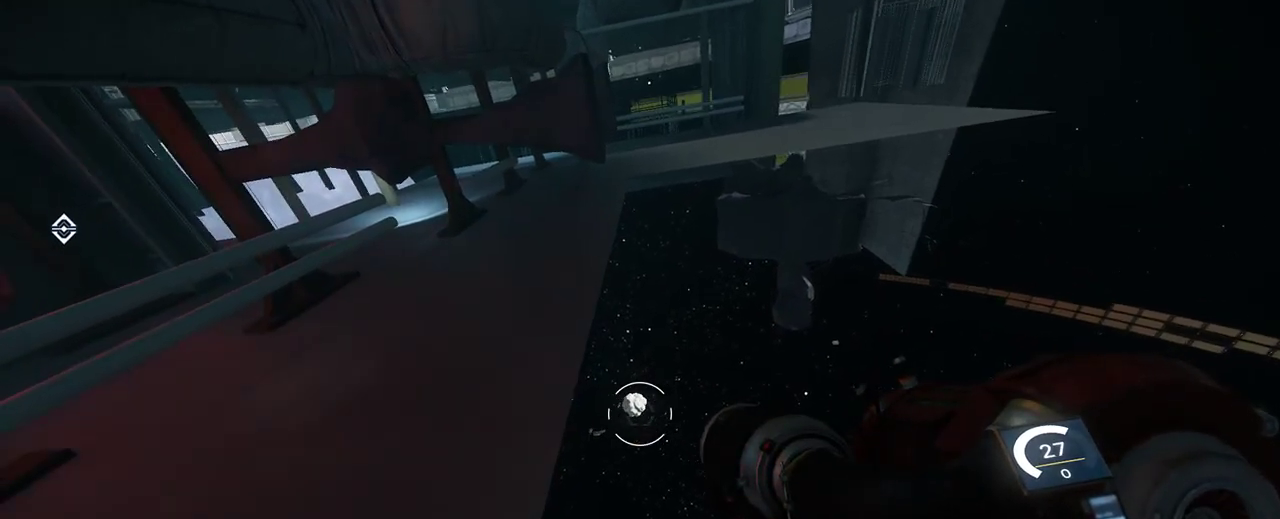
{"keys": [], "mouse": [], "events": [[350, "e", "up"]]}
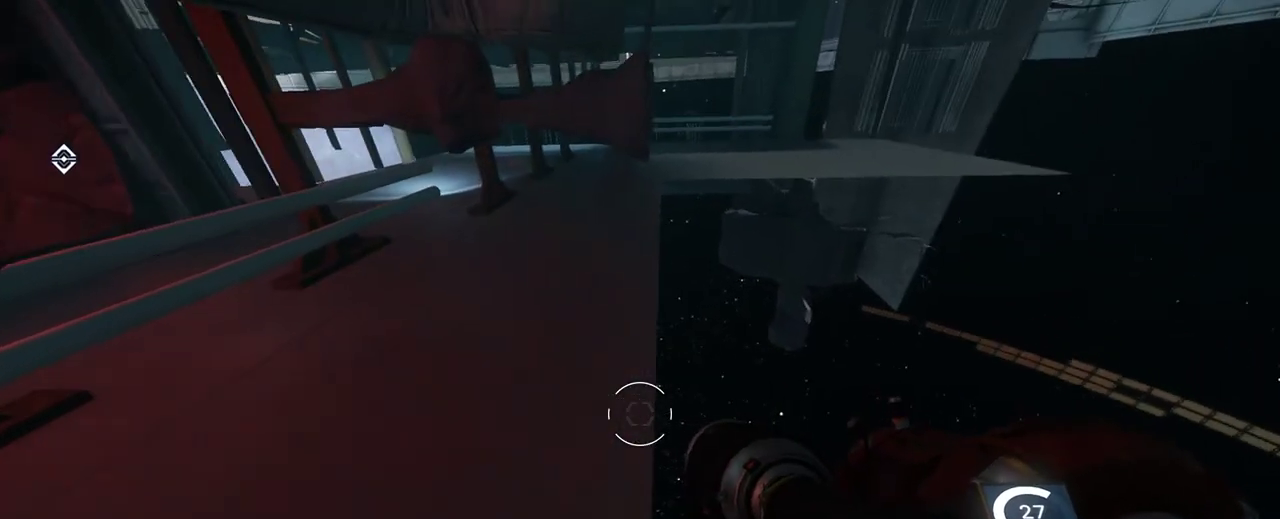
{"keys": [], "mouse": [], "events": []}
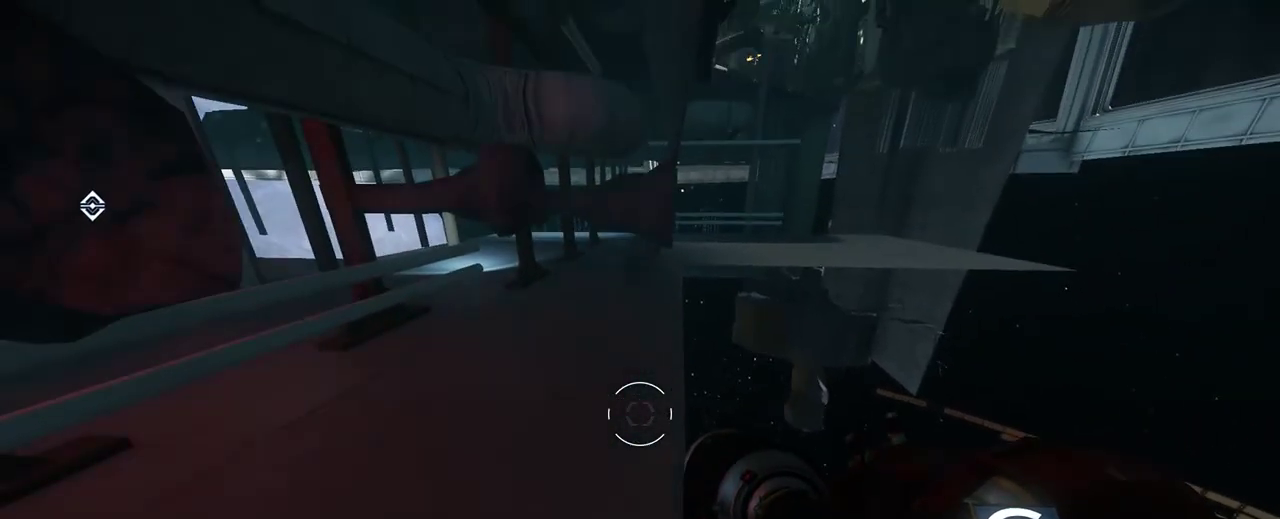
{"keys": [], "mouse": [], "events": []}
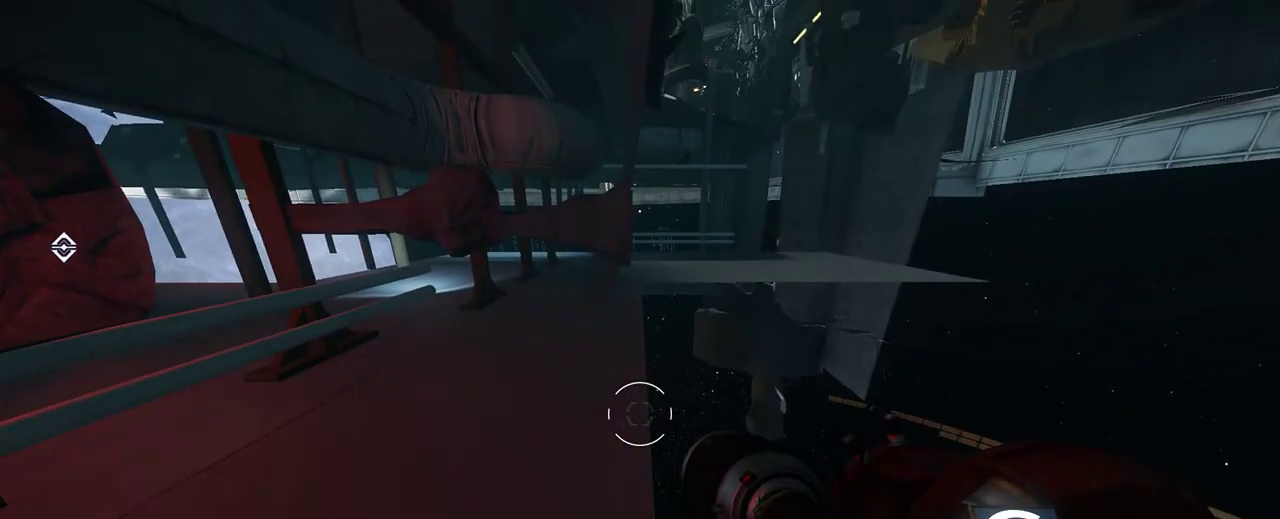
{"keys": [], "mouse": [], "events": []}
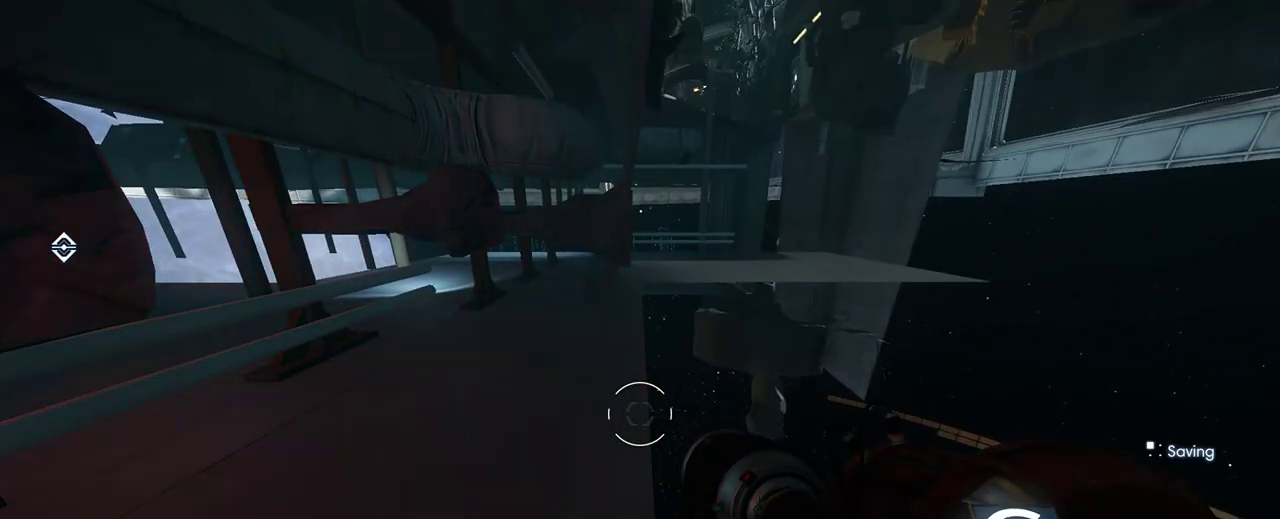
{"keys": ["w"], "mouse": [], "events": [[500, "w", "down"]]}
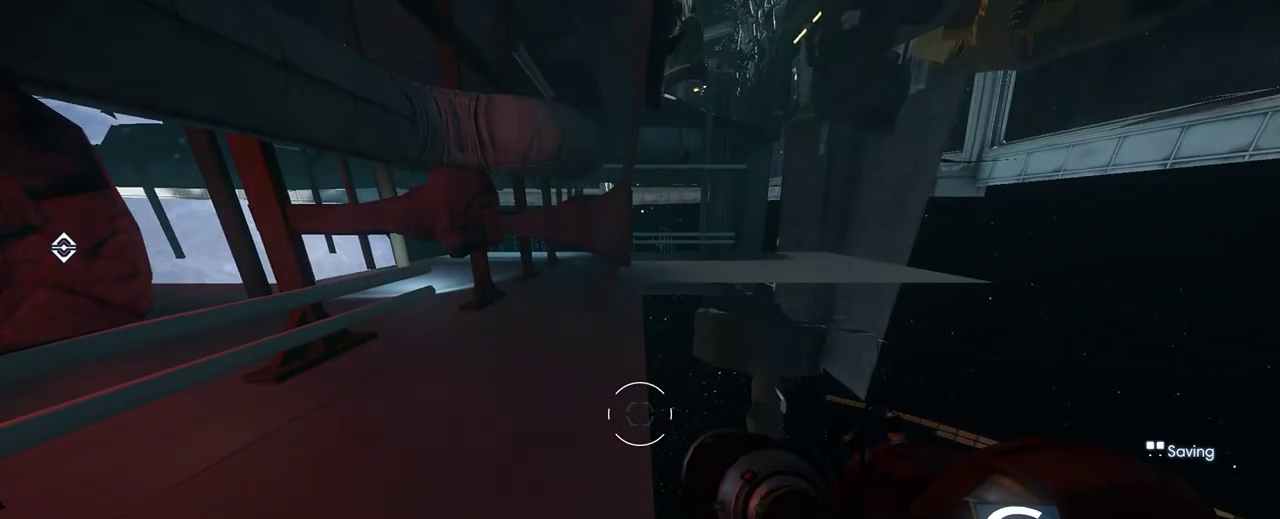
{"keys": ["shift", "w"], "mouse": [], "events": [[33, "shift", "down"]]}
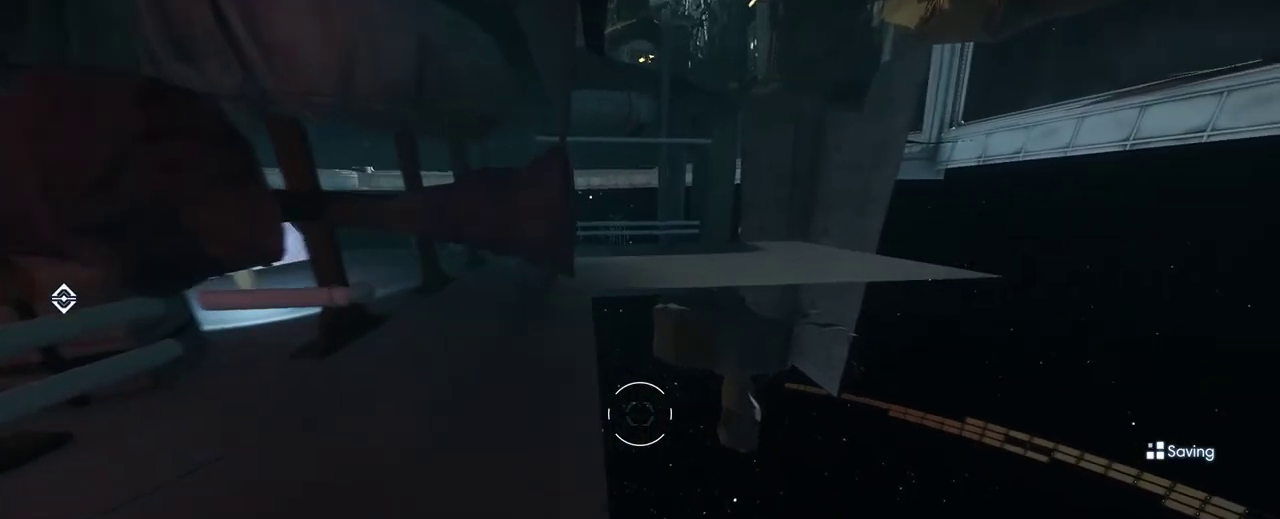
{"keys": ["shift", "w"], "mouse": [], "events": []}
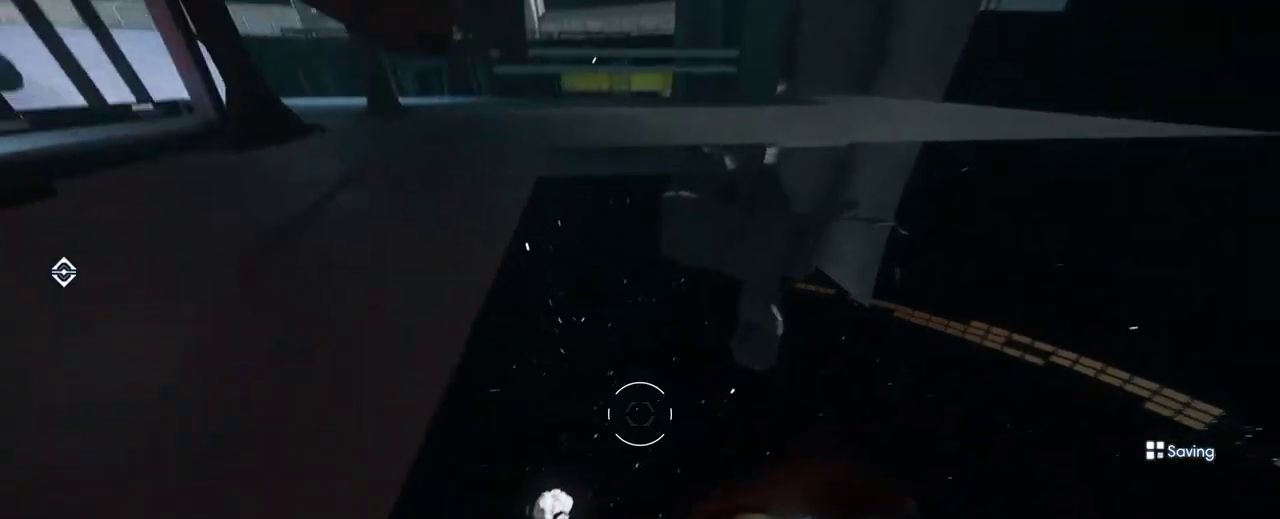
{"keys": ["shift", "w"], "mouse": [], "events": [[100, "a", "down"], [417, "a", "up"]]}
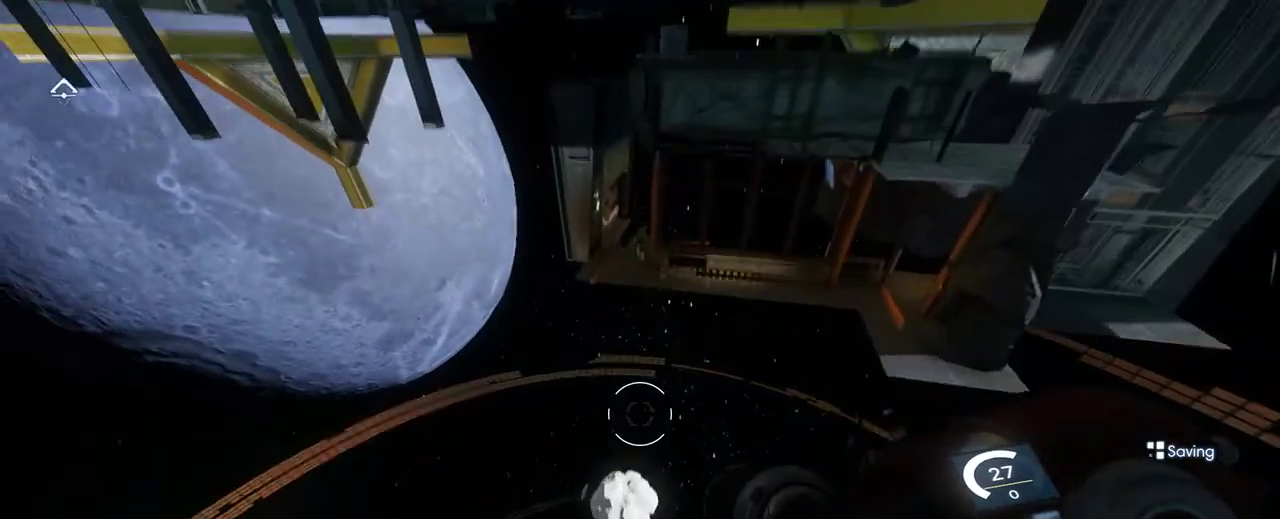
{"keys": ["shift", "space", "w"], "mouse": [], "events": [[350, "space", "down"]]}
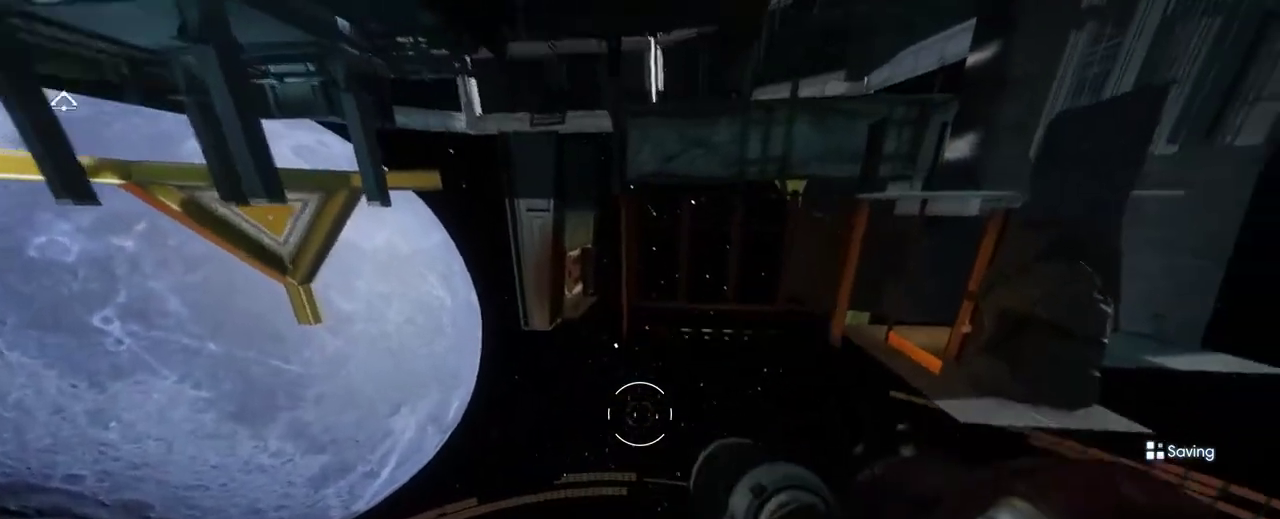
{"keys": [], "mouse": [], "events": [[117, "shift", "up"], [117, "space", "up"], [117, "w", "up"]]}
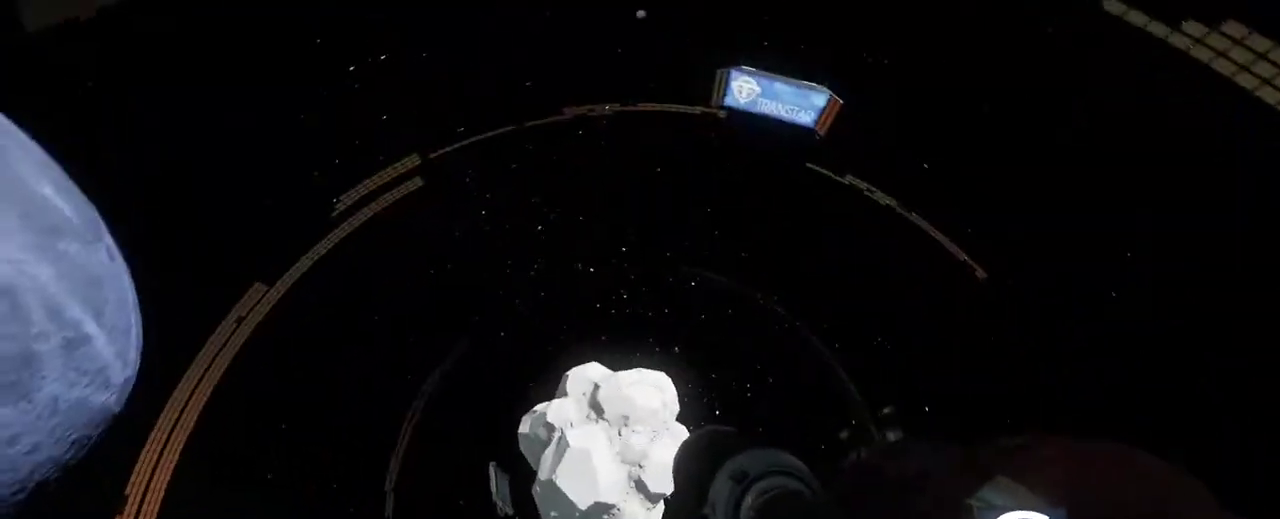
{"keys": [], "mouse": [], "events": []}
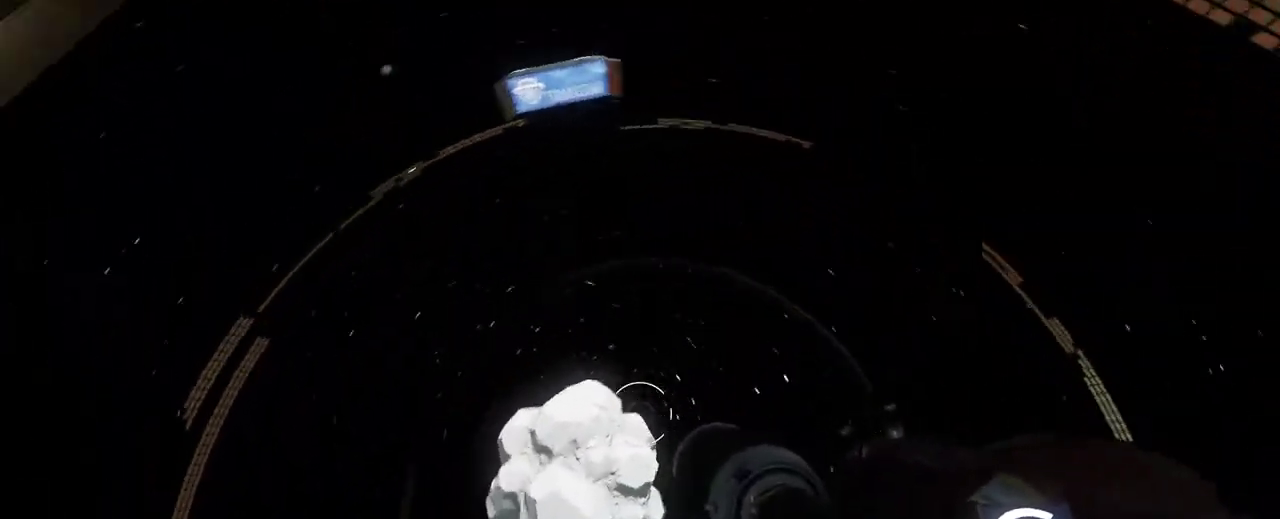
{"keys": [], "mouse": [], "events": []}
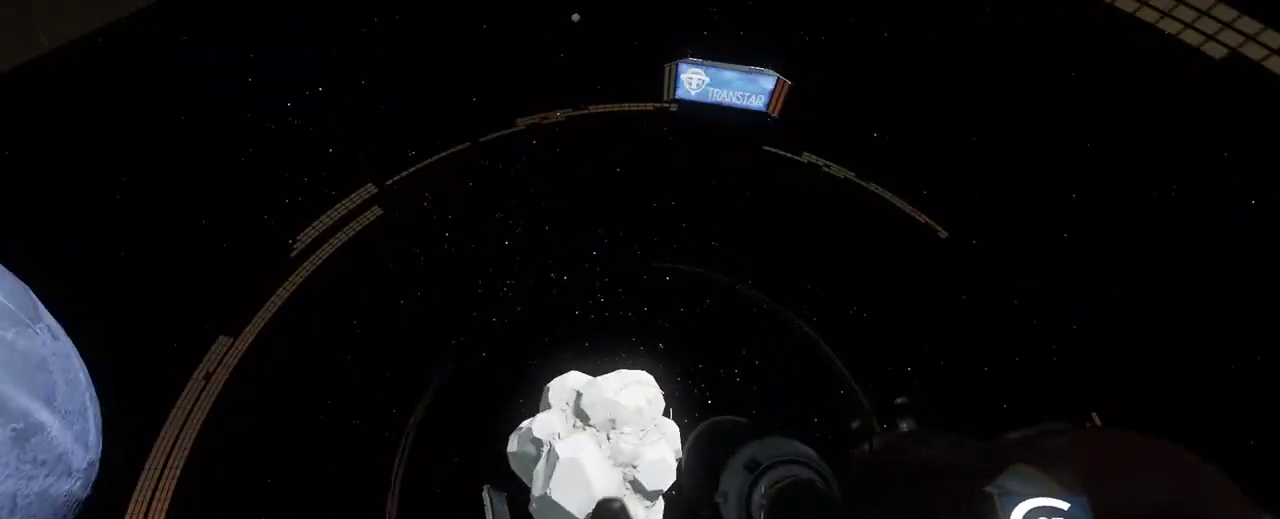
{"keys": [], "mouse": [], "events": []}
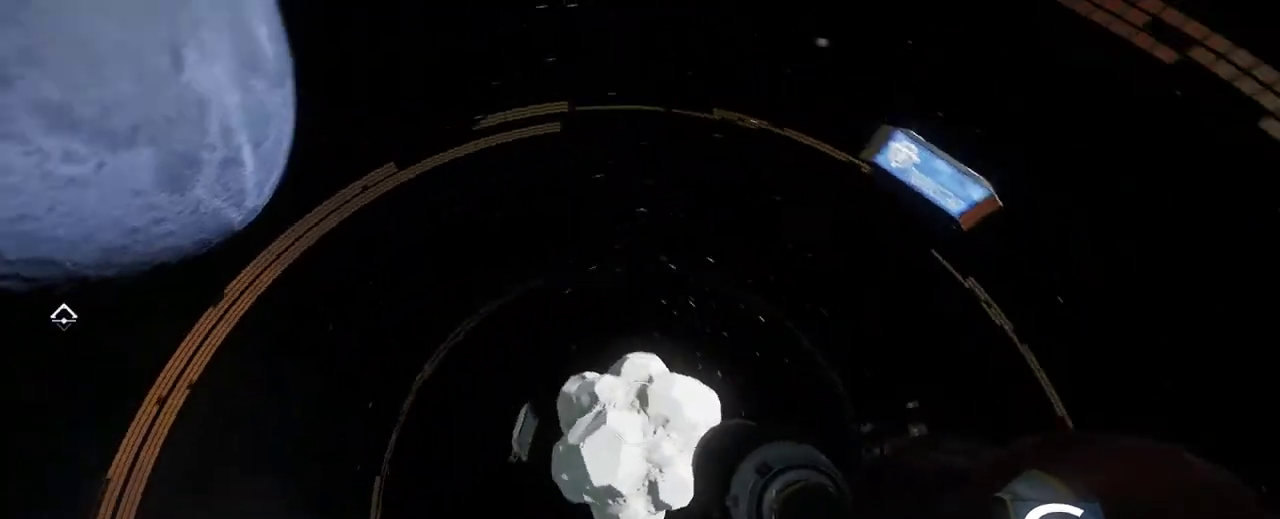
{"keys": [], "mouse": [], "events": [[133, "c", "down"], [250, "c", "up"]]}
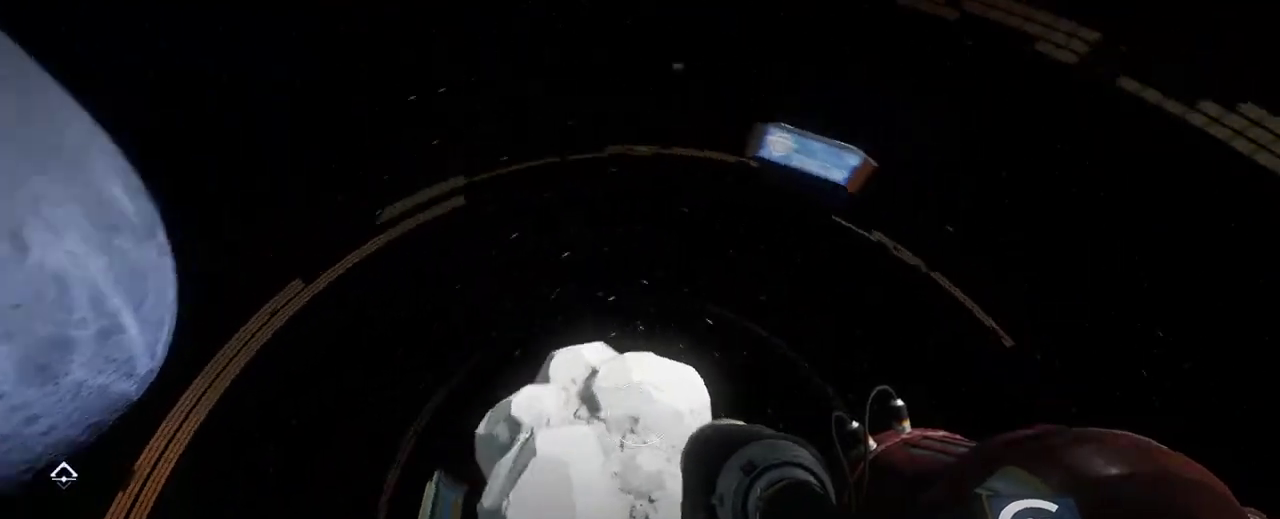
{"keys": [], "mouse": [], "events": []}
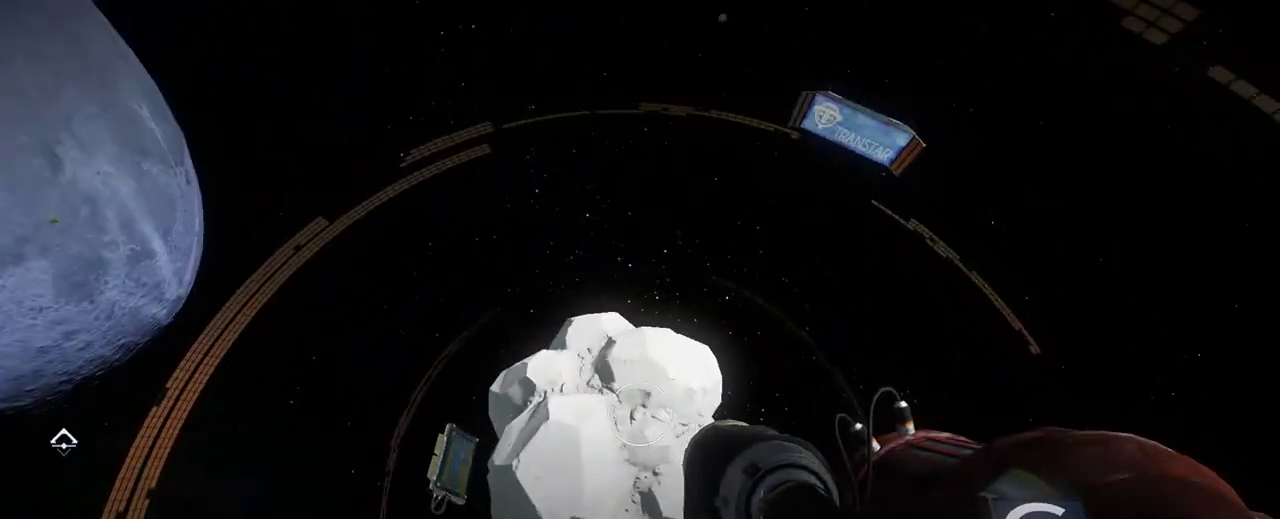
{"keys": [], "mouse": [], "events": []}
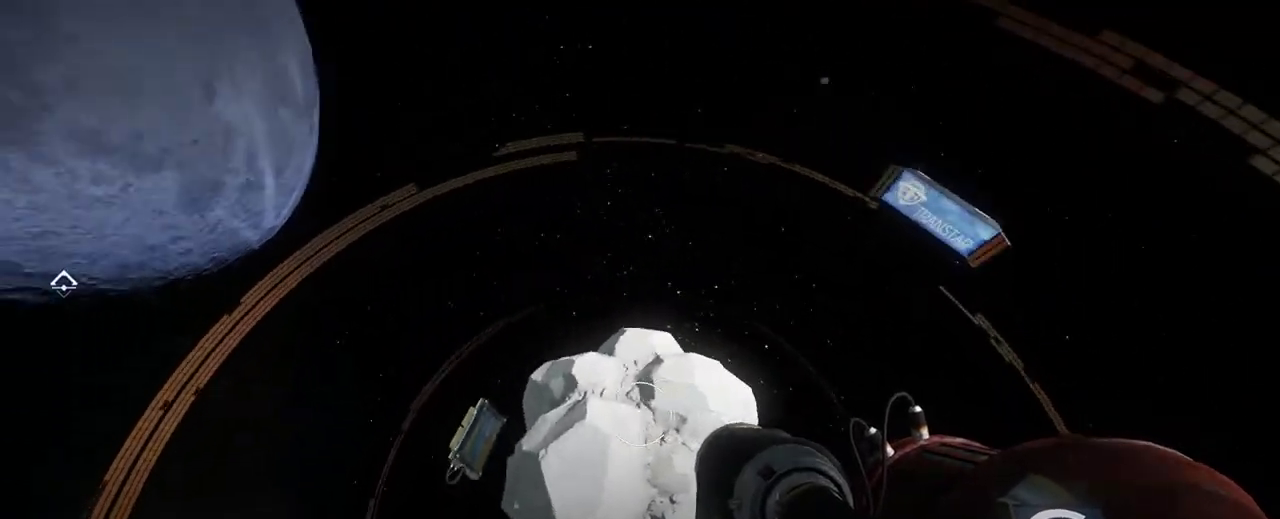
{"keys": [], "mouse": [], "events": []}
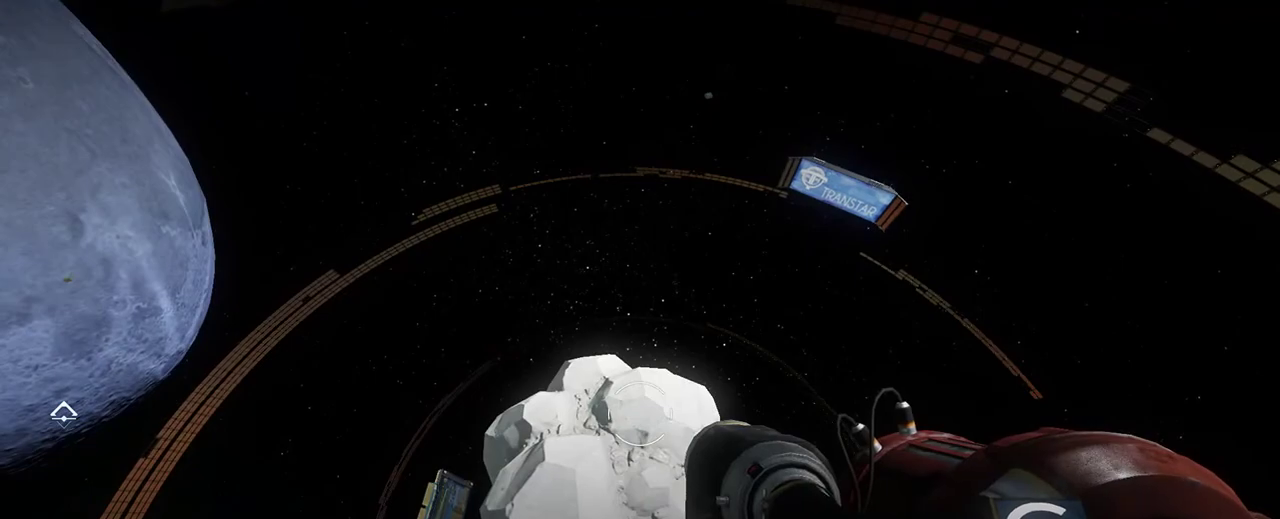
{"keys": [], "mouse": [], "events": [[83, "w", "down"], [150, "w", "up"], [367, "w", "down"], [483, "w", "up"]]}
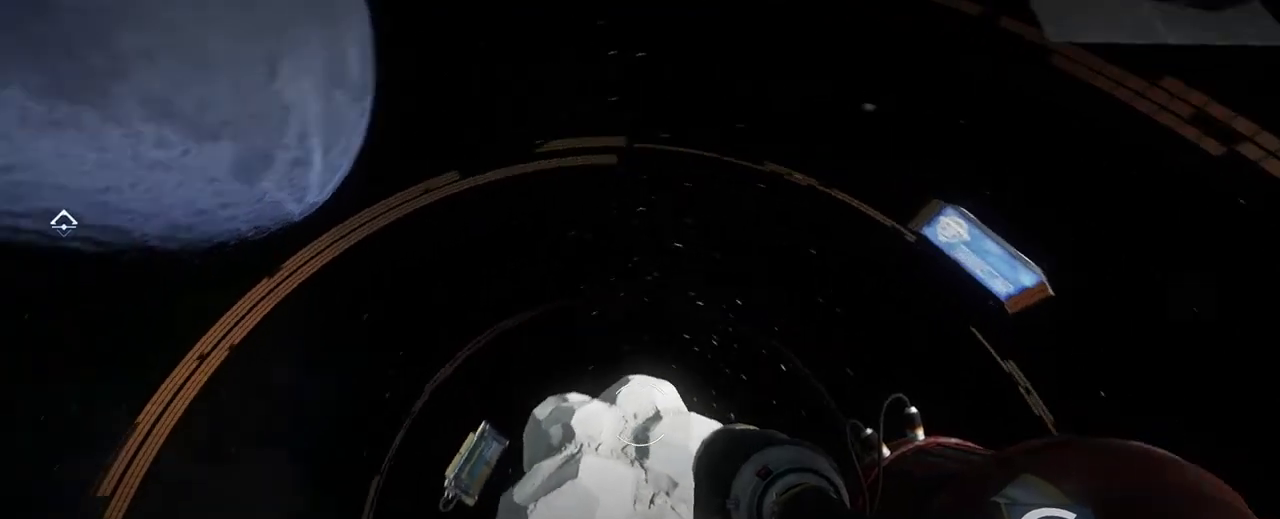
{"keys": [], "mouse": [], "events": []}
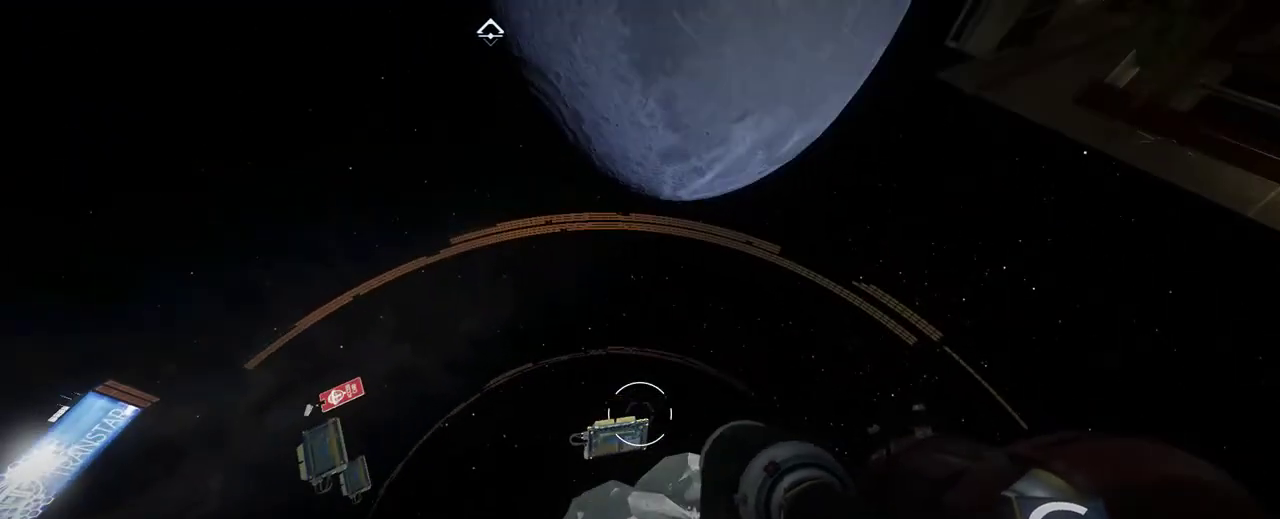
{"keys": ["w"], "mouse": [], "events": [[483, "w", "down"]]}
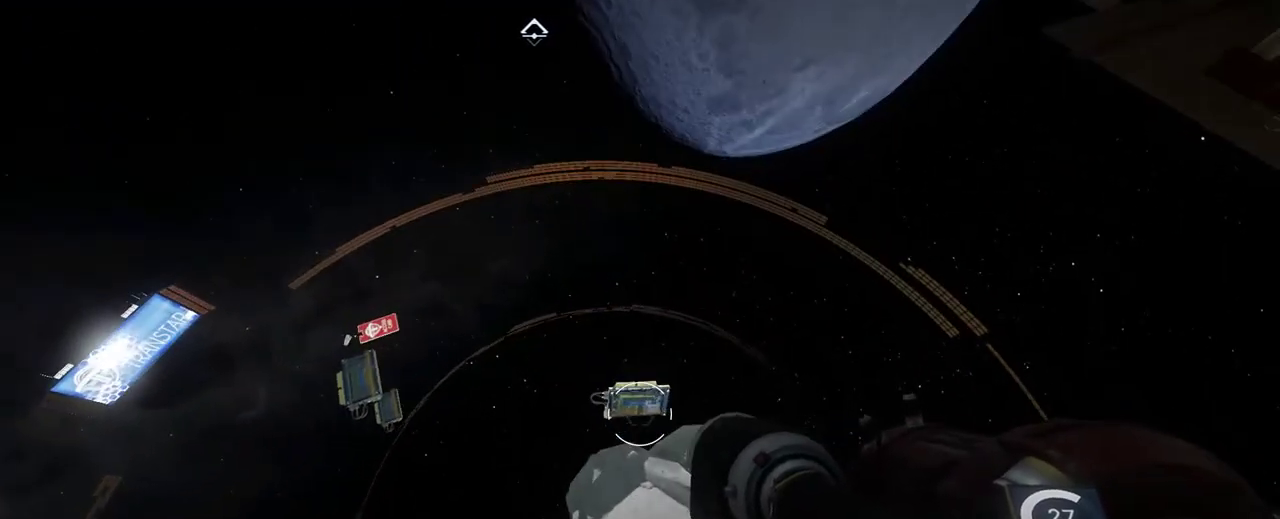
{"keys": [], "mouse": [], "events": [[117, "w", "up"], [300, "w", "down"], [400, "w", "up"]]}
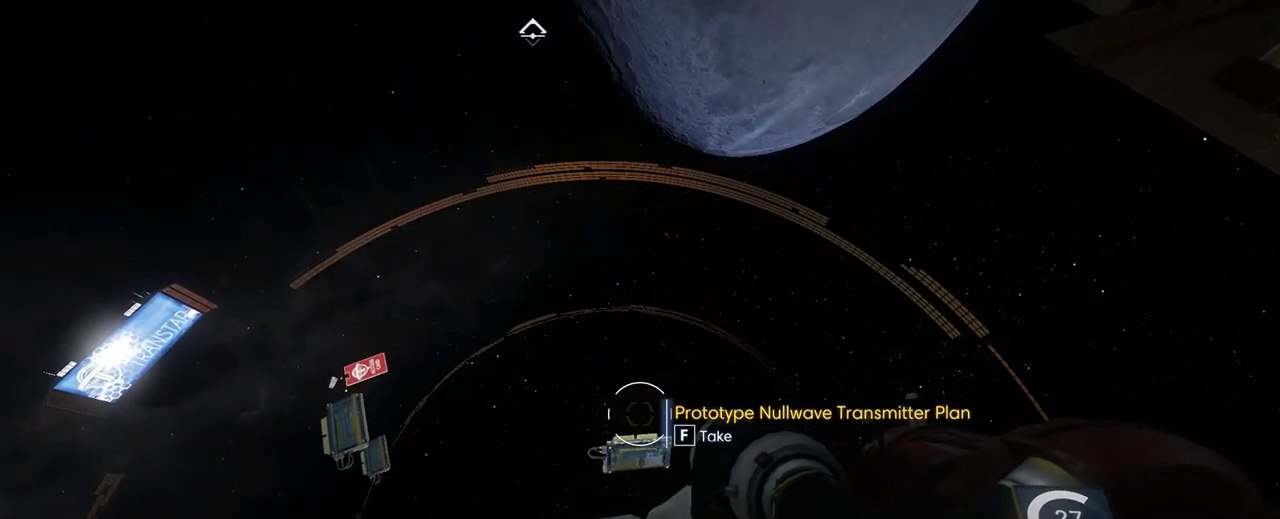
{"keys": [], "mouse": [], "events": []}
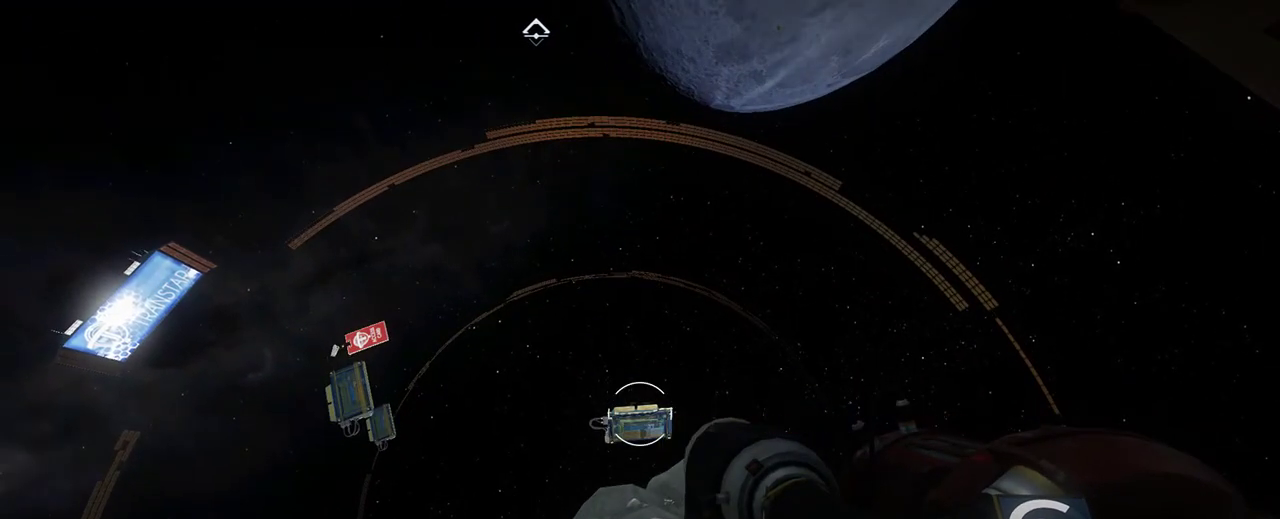
{"keys": [], "mouse": [], "events": []}
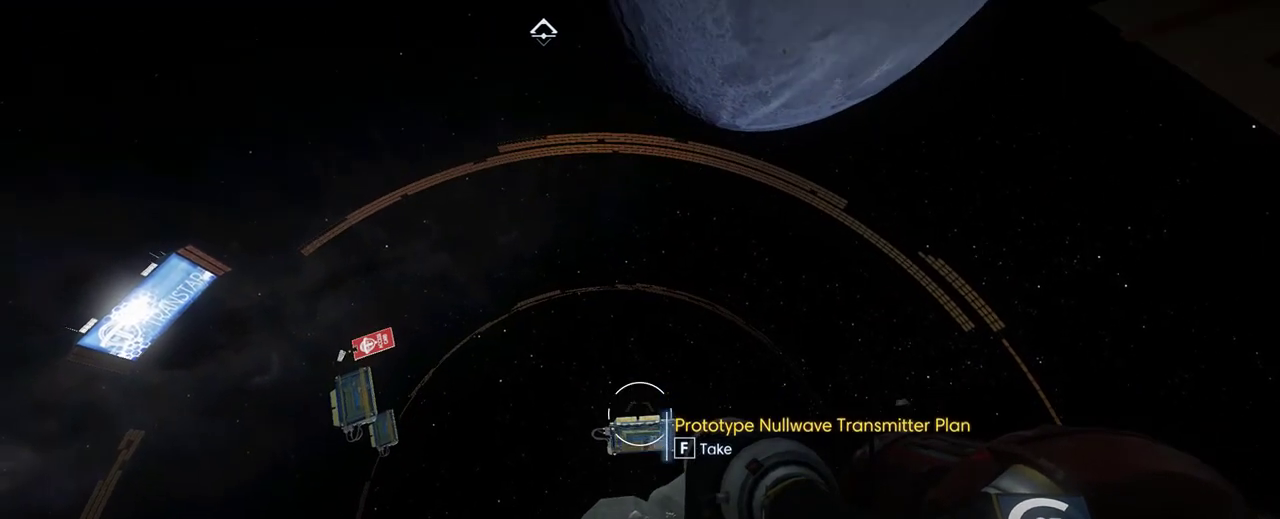
{"keys": [], "mouse": [], "events": []}
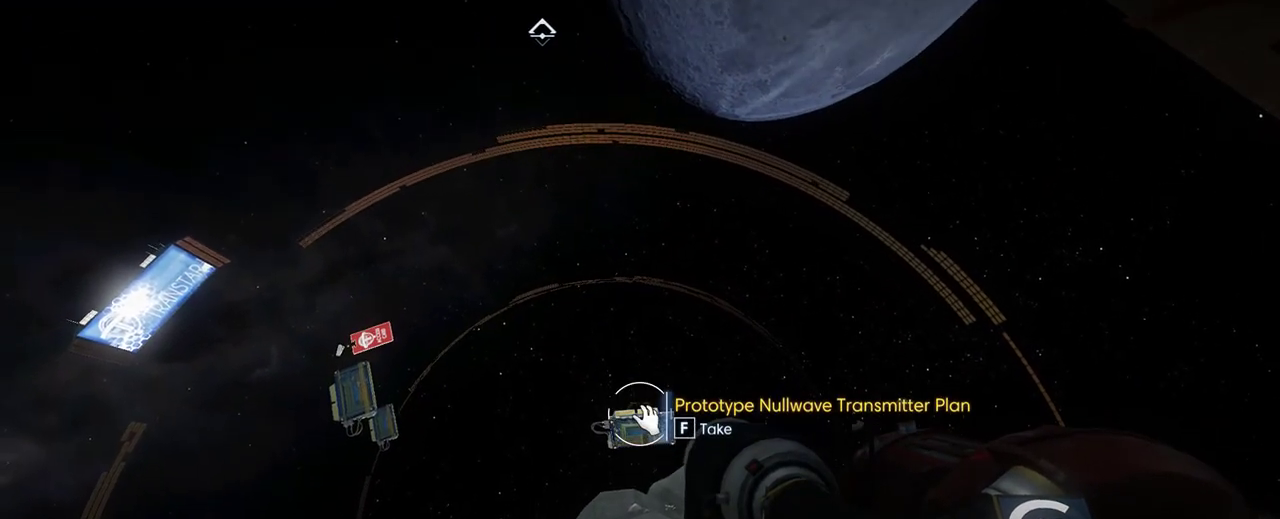
{"keys": [], "mouse": [], "events": []}
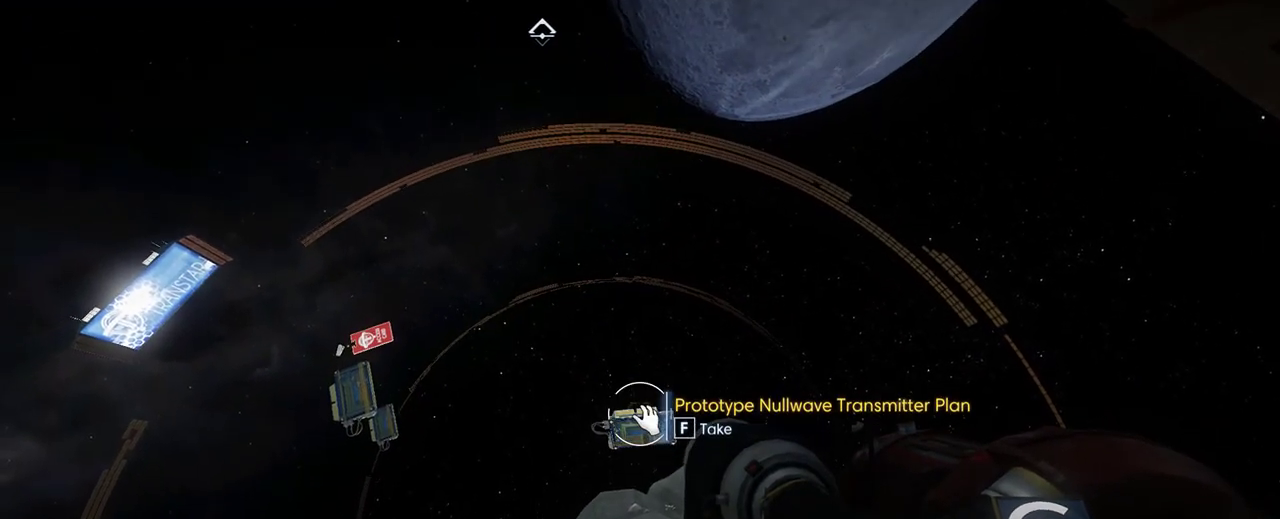
{"keys": [], "mouse": [], "events": [[250, "f", "down"], [317, "f", "up"]]}